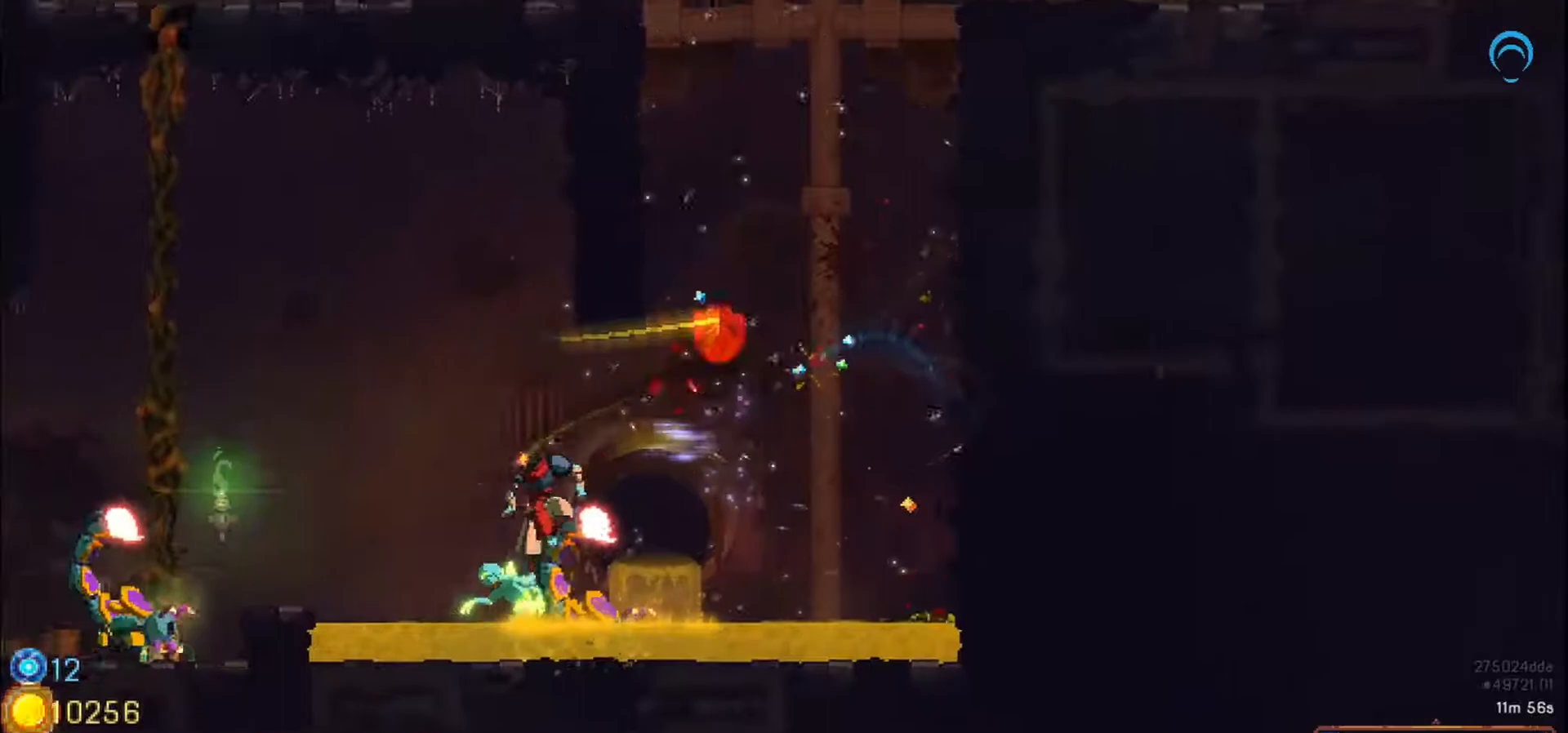
Gameplay with a controller (PlayStation layout); each line is a JSON object with the inputs held at the frame after it (dt_ms = milliseconds from this image to that frame). "events" lists button and stick changes between this image and that frame as [ms after this image, input, new state], when the widget could be followed in between. Not read: CROSS L2 L3 R2 R3 SQUARE left_stick.
{"dt_ms": 500, "buttons": ["DPAD_UP", "DPAD_LEFT"], "right_stick": "center"}
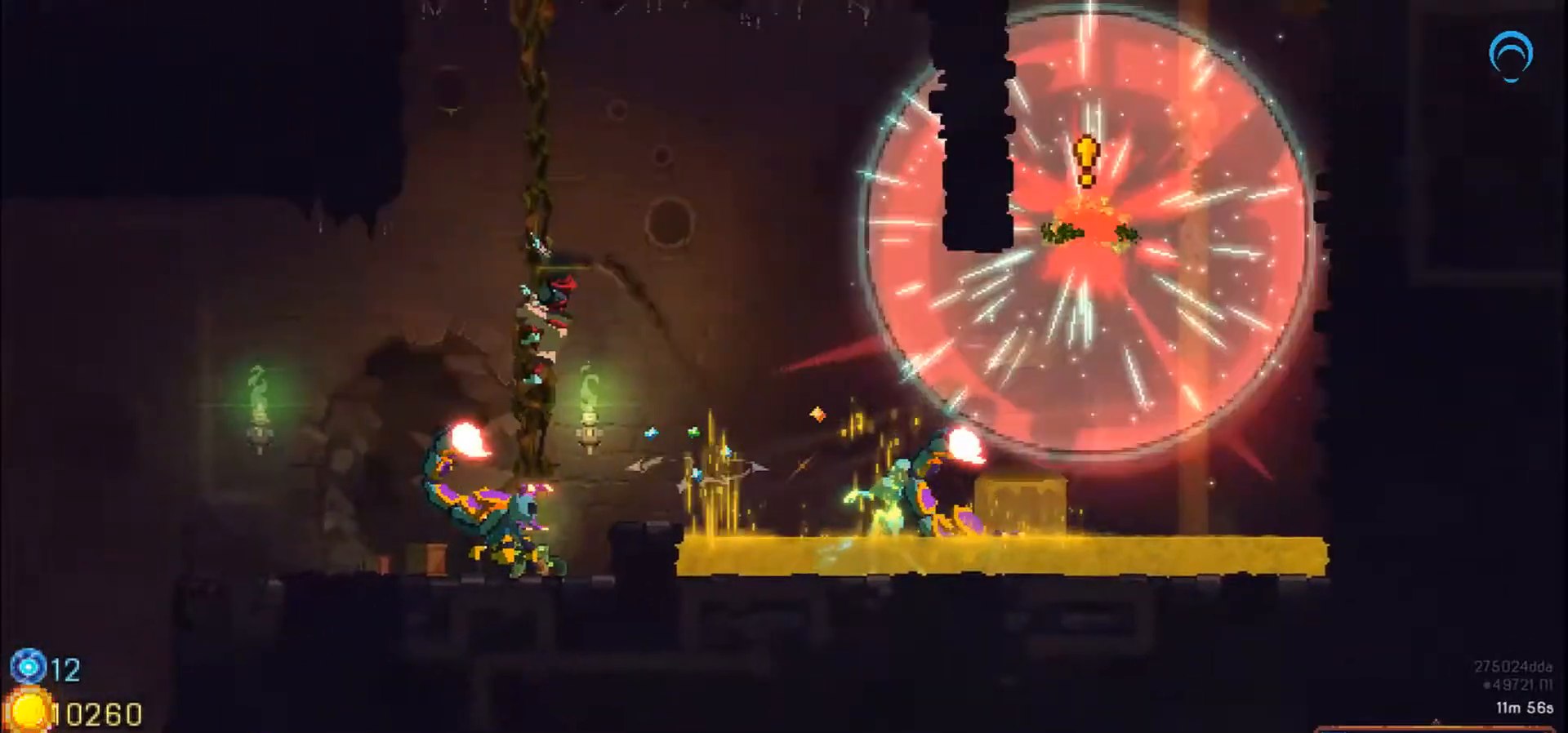
{"dt_ms": 500, "buttons": ["DPAD_DOWN", "DPAD_RIGHT"], "right_stick": "center", "events": [[217, "DPAD_DOWN", "down"], [217, "DPAD_LEFT", "up"], [217, "DPAD_RIGHT", "down"], [350, "DPAD_UP", "up"]]}
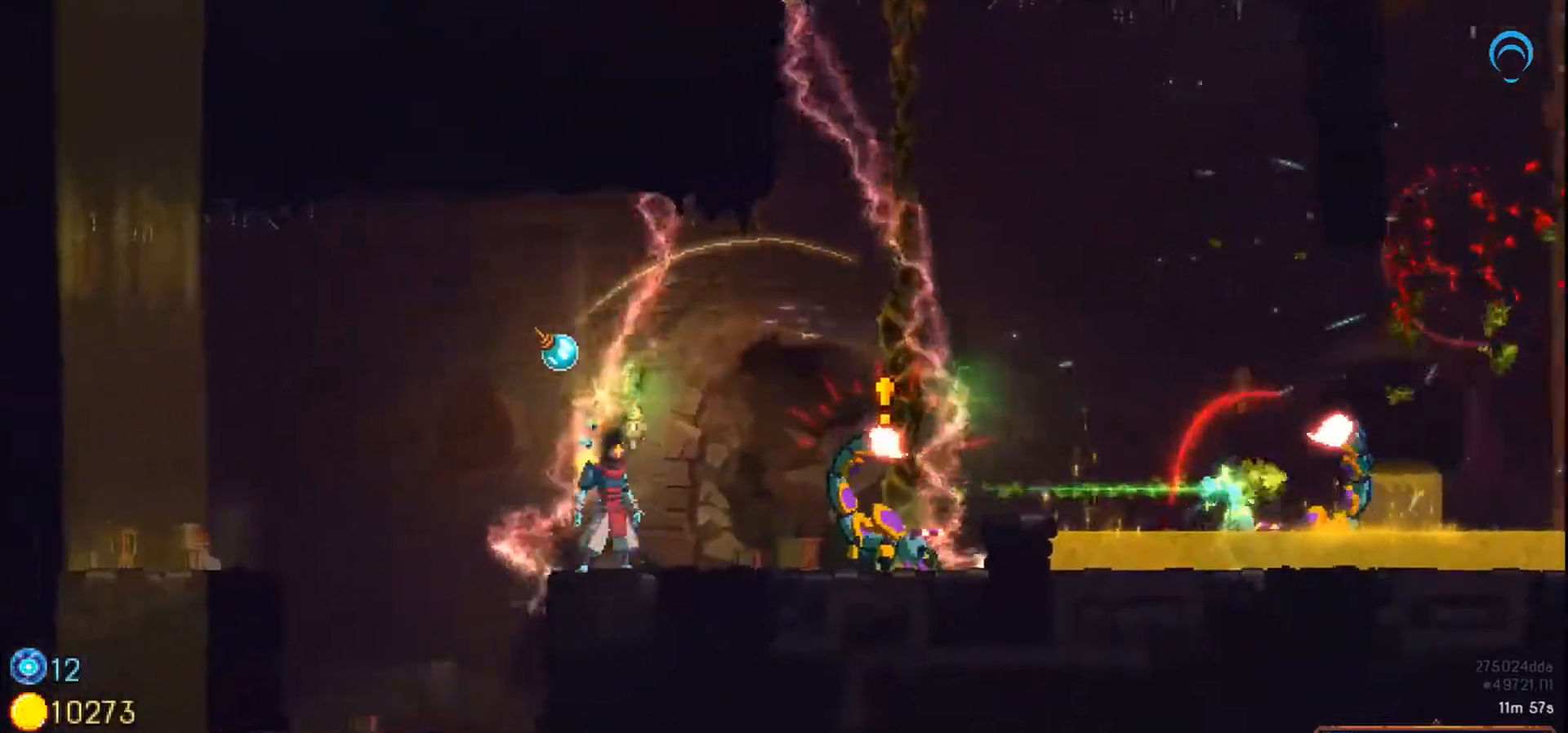
{"dt_ms": 500, "buttons": [], "right_stick": "center", "events": [[200, "DPAD_DOWN", "up"], [433, "DPAD_RIGHT", "up"]]}
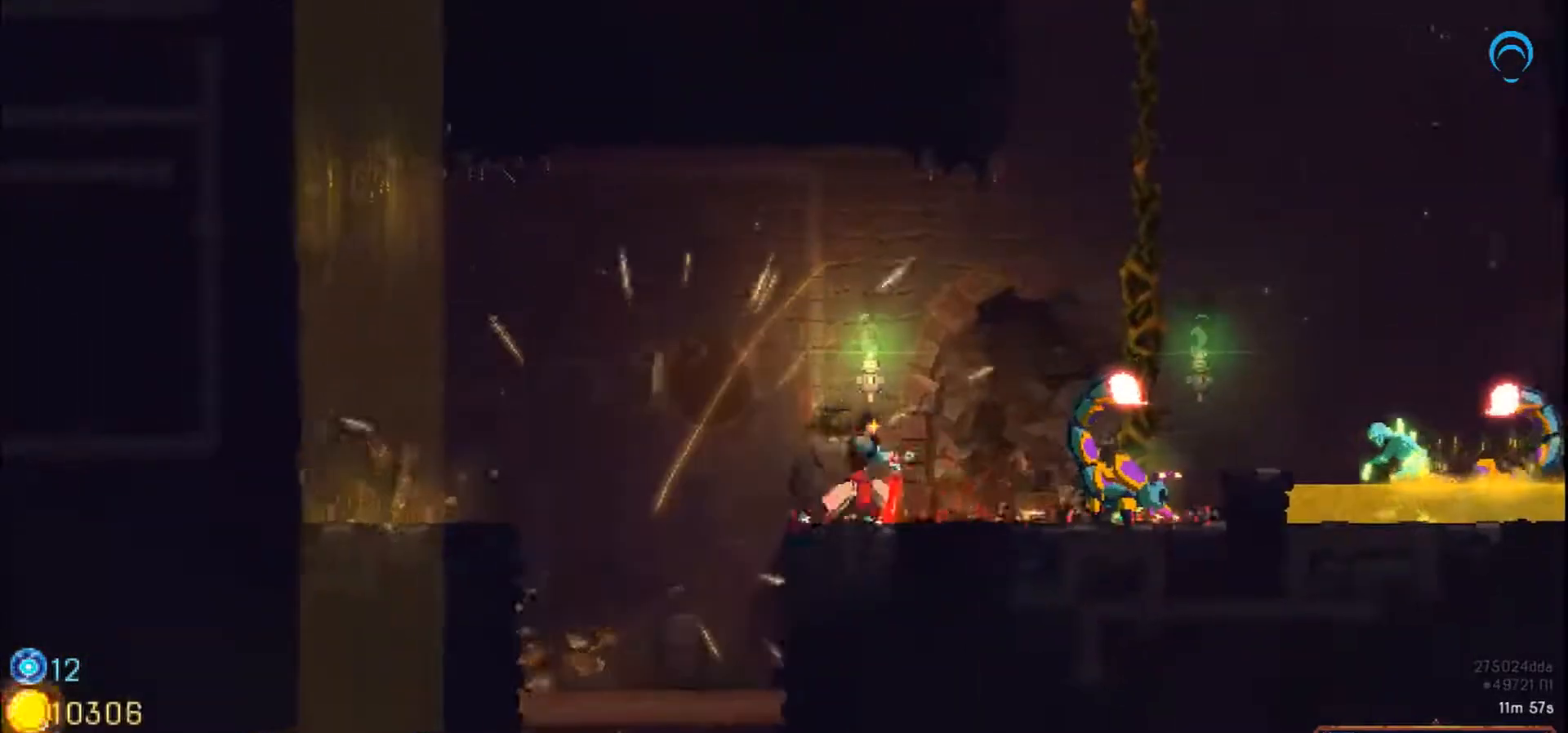
{"dt_ms": 500, "buttons": ["L1", "DPAD_UP"], "right_stick": "center", "events": [[133, "L1", "down"], [467, "DPAD_UP", "down"]]}
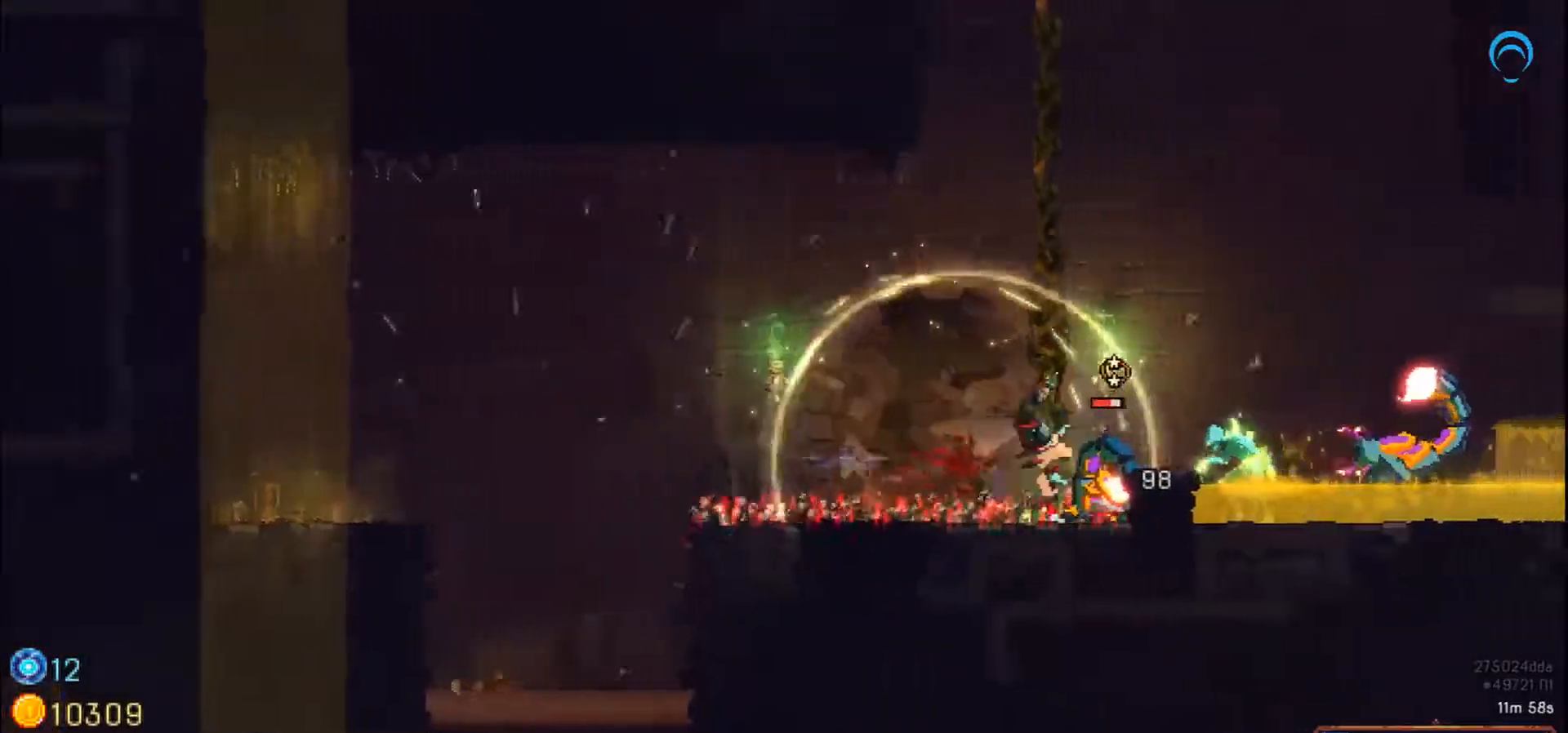
{"dt_ms": 1000, "buttons": ["DPAD_UP"], "right_stick": "center"}
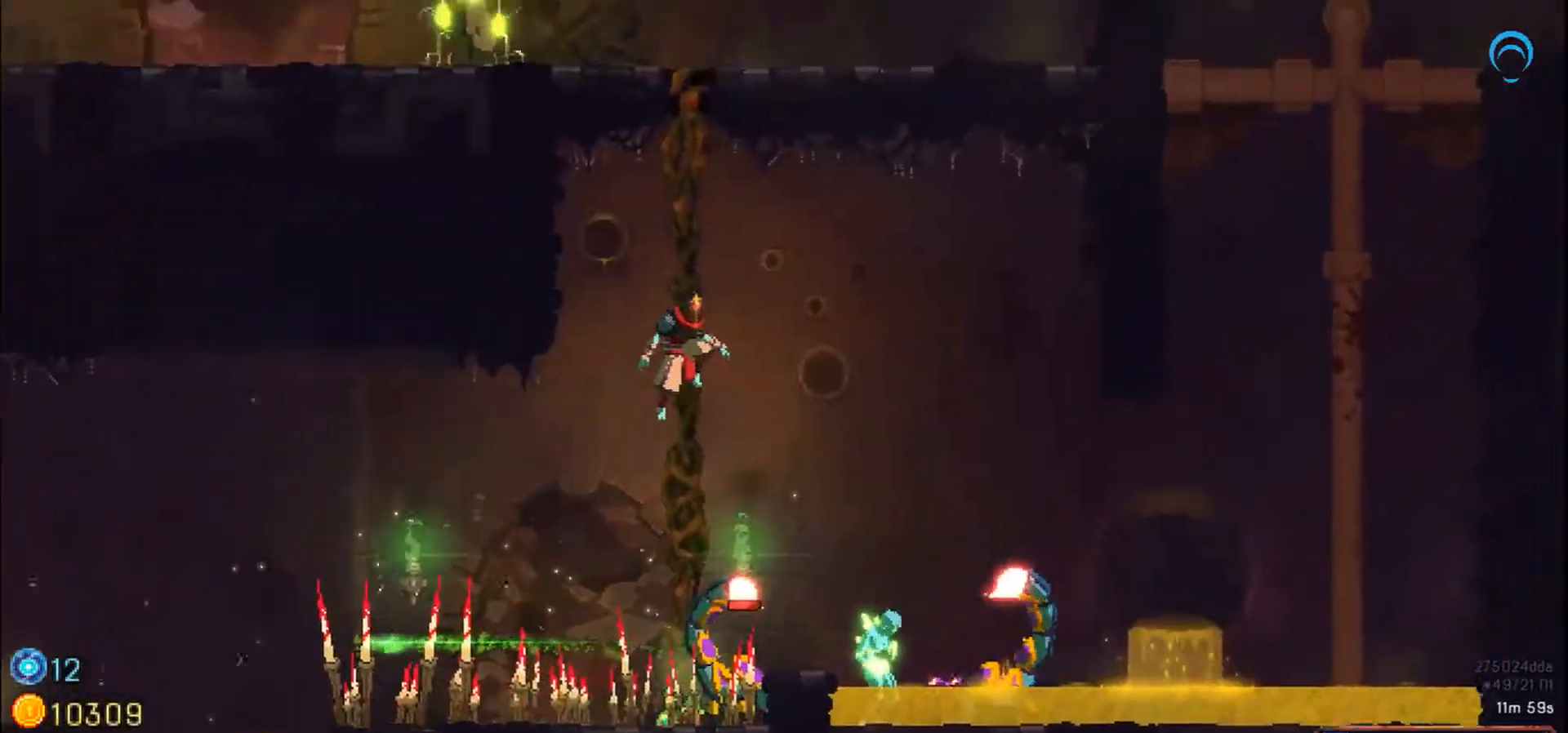
{"dt_ms": 500, "buttons": ["DPAD_UP"], "right_stick": "center"}
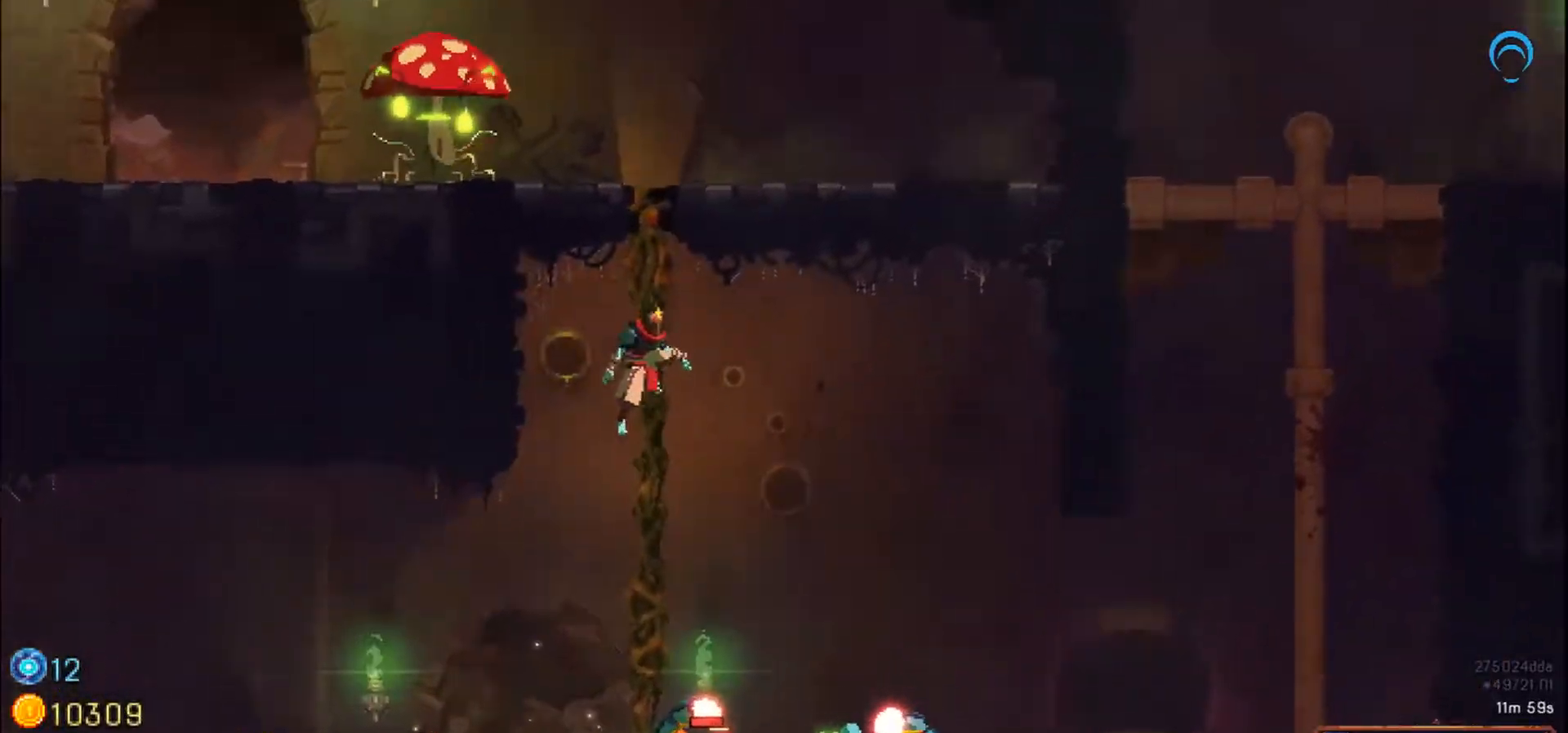
{"dt_ms": 500, "buttons": ["DPAD_UP"], "right_stick": "center", "events": []}
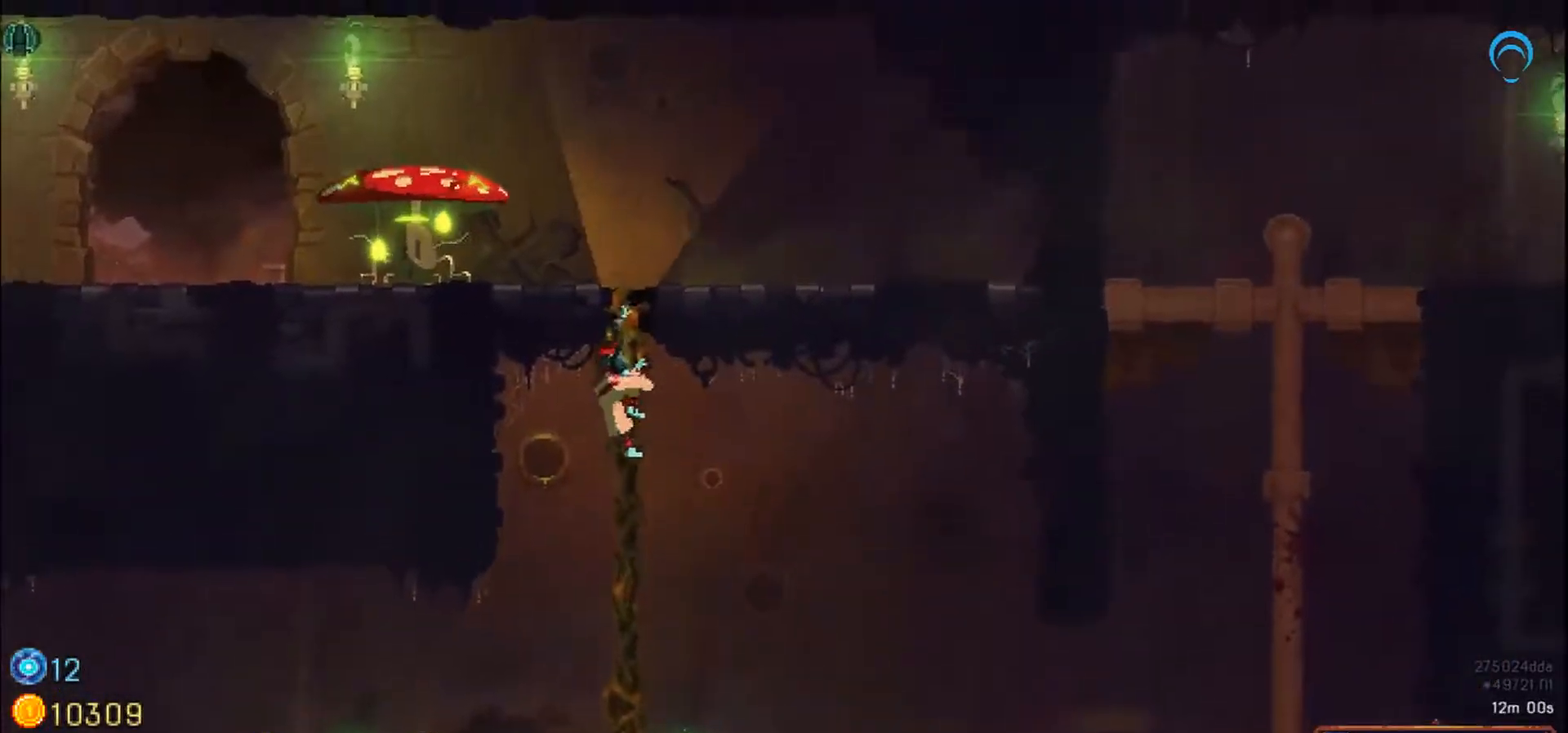
{"dt_ms": 500, "buttons": ["DPAD_UP", "DPAD_LEFT"], "right_stick": "center", "events": [[350, "DPAD_LEFT", "down"]]}
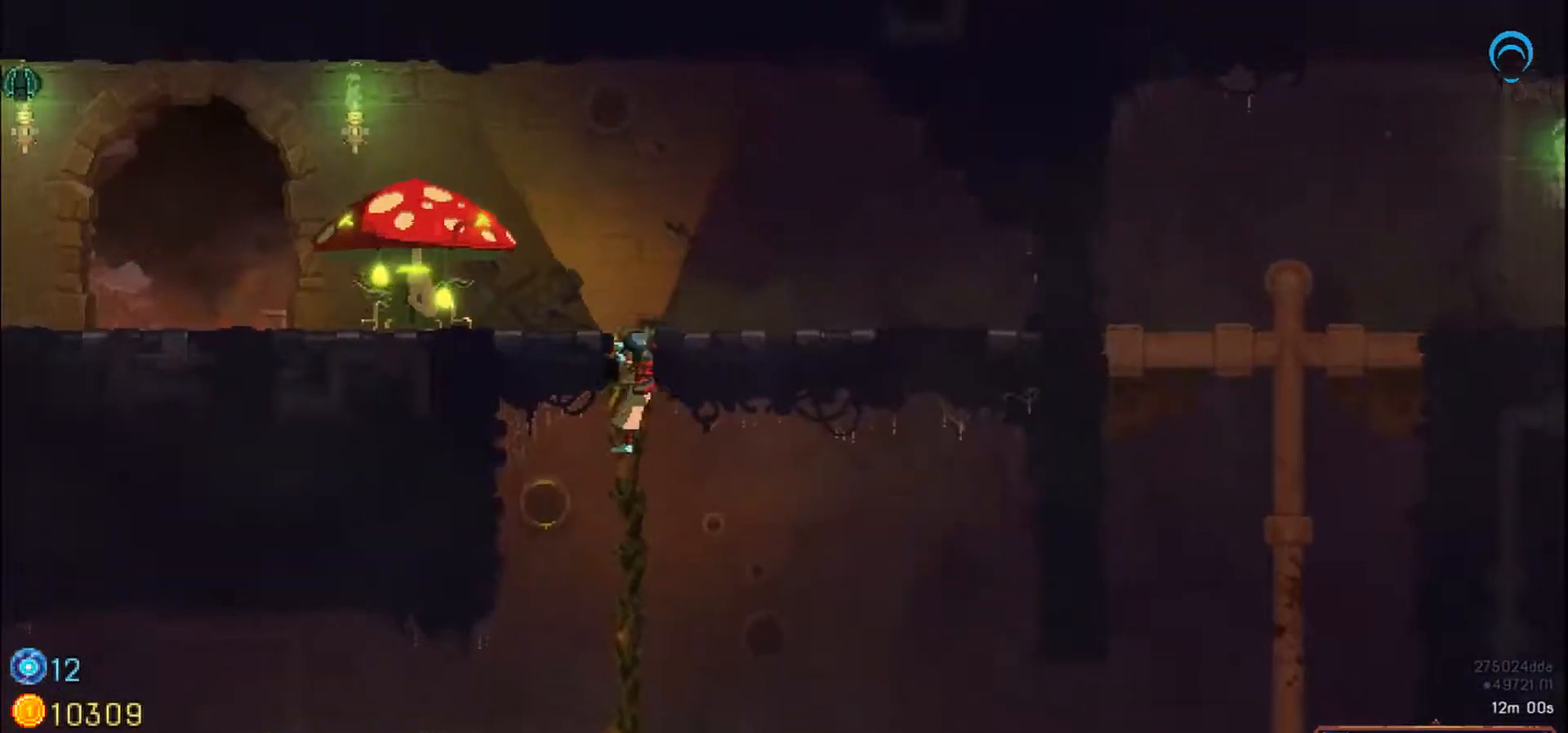
{"dt_ms": 500, "buttons": ["DPAD_UP", "DPAD_LEFT"], "right_stick": "center", "events": []}
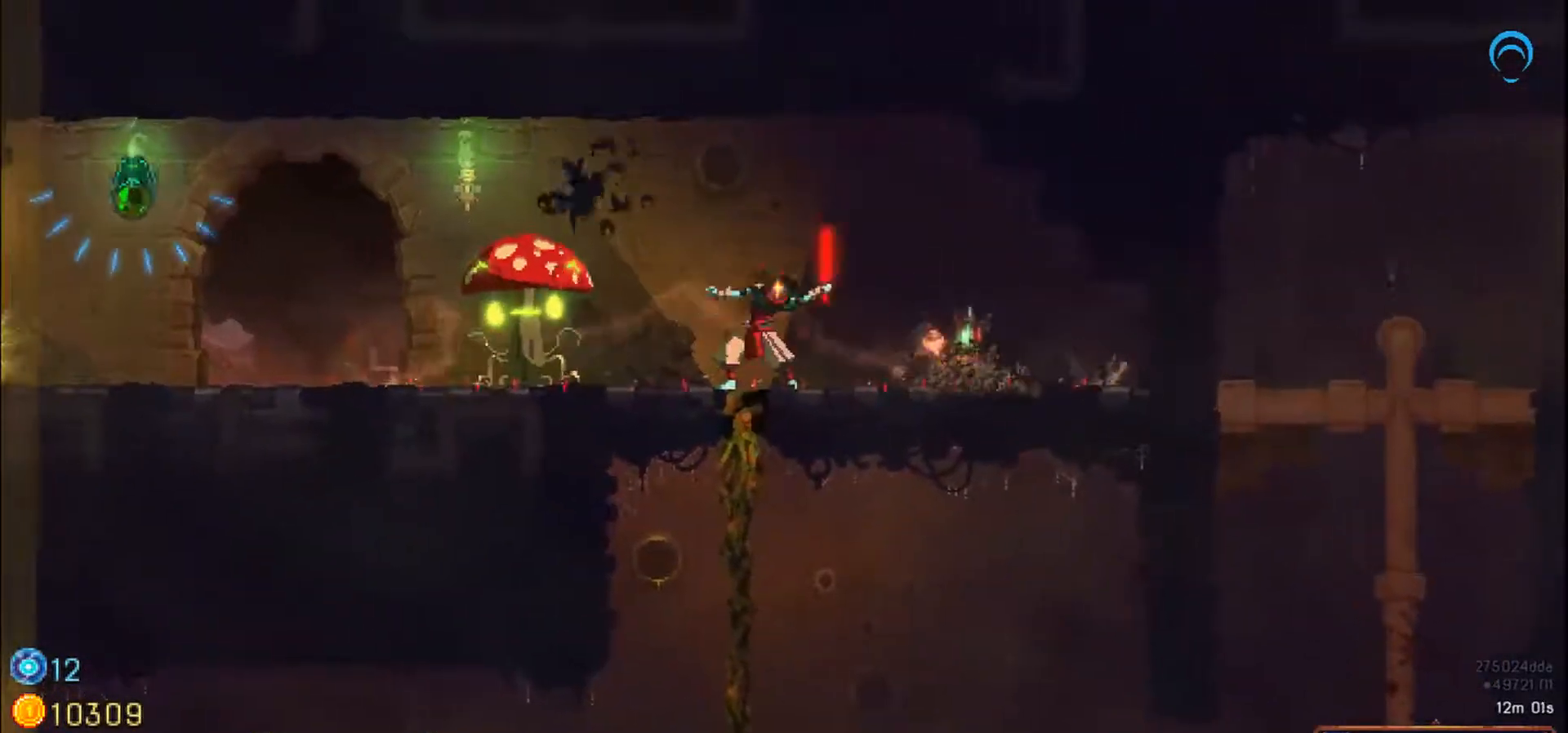
{"dt_ms": 500, "buttons": [], "right_stick": "center", "events": [[67, "DPAD_LEFT", "up"], [67, "DPAD_UP", "up"]]}
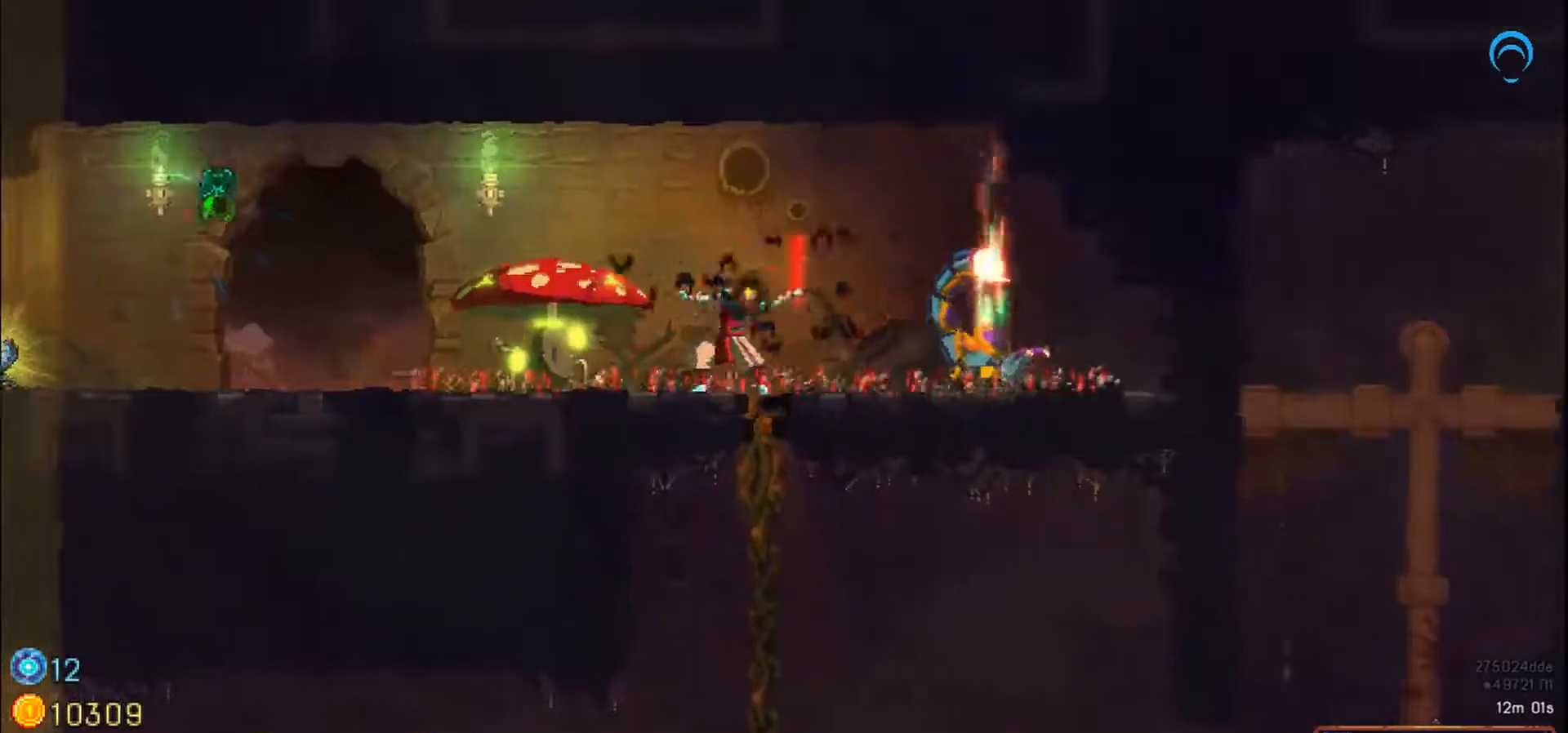
{"dt_ms": 500, "buttons": ["DPAD_LEFT"], "right_stick": "center", "events": [[300, "DPAD_LEFT", "down"]]}
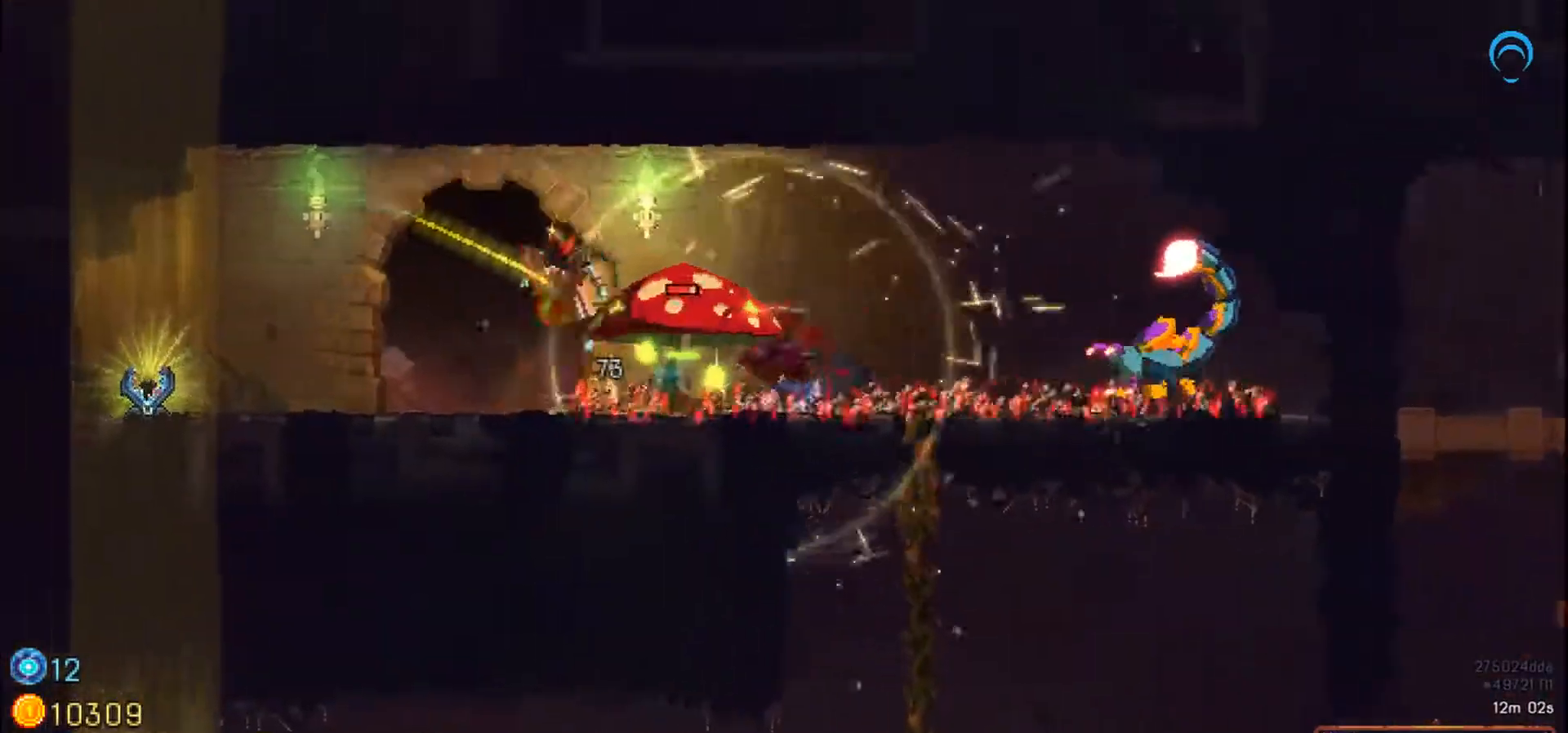
{"dt_ms": 500, "buttons": ["DPAD_RIGHT"], "right_stick": "center", "events": [[450, "DPAD_LEFT", "up"], [483, "DPAD_RIGHT", "down"]]}